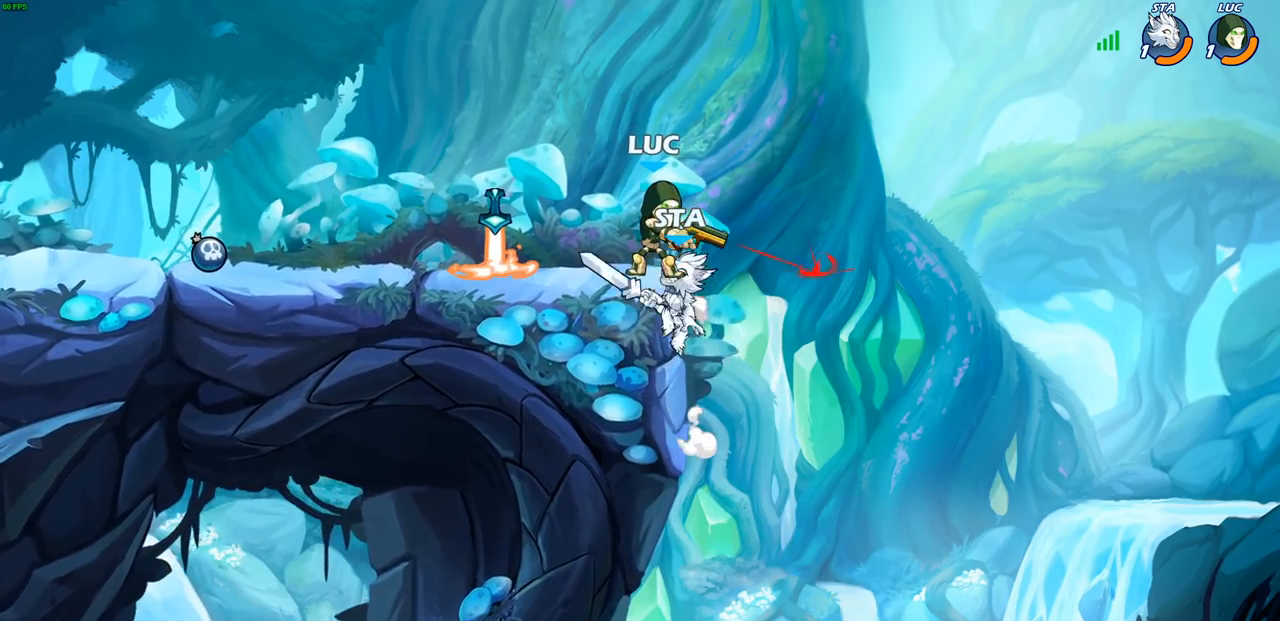
Gameplay with a controller (PlayStation layout); each line is a JSON object with the inputs held at the frame after it. "events" lists button and stick changes between this image and that frame as [ms after this image, input, new state], when the widget could be followed in between. Not read: R1.
{"buttons": [], "left_stick": "down", "right_stick": "center", "events": [[50, "left_stick", "center"], [300, "left_stick", "down"], [367, "SQUARE", "down"], [433, "SQUARE", "up"]]}
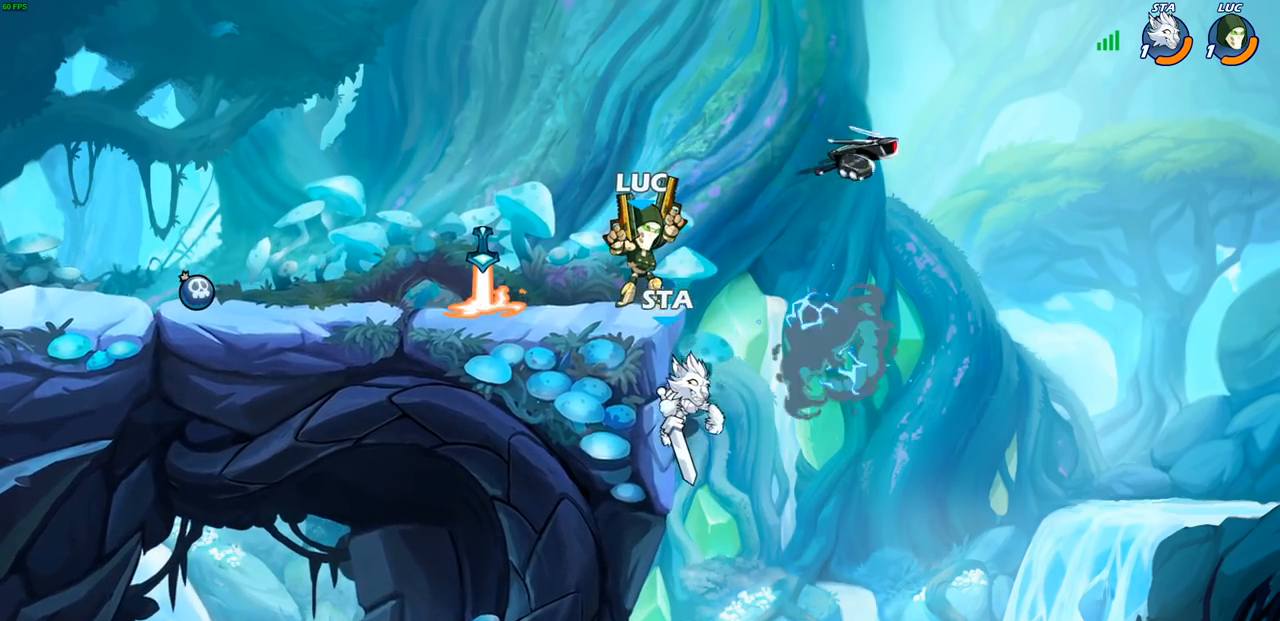
{"buttons": ["CROSS"], "left_stick": "right", "right_stick": "center", "events": [[17, "SQUARE", "down"], [100, "SQUARE", "up"], [133, "left_stick", "down-left"], [183, "SQUARE", "down"], [267, "SQUARE", "up"], [317, "left_stick", "center"], [483, "CROSS", "down"], [483, "left_stick", "right"]]}
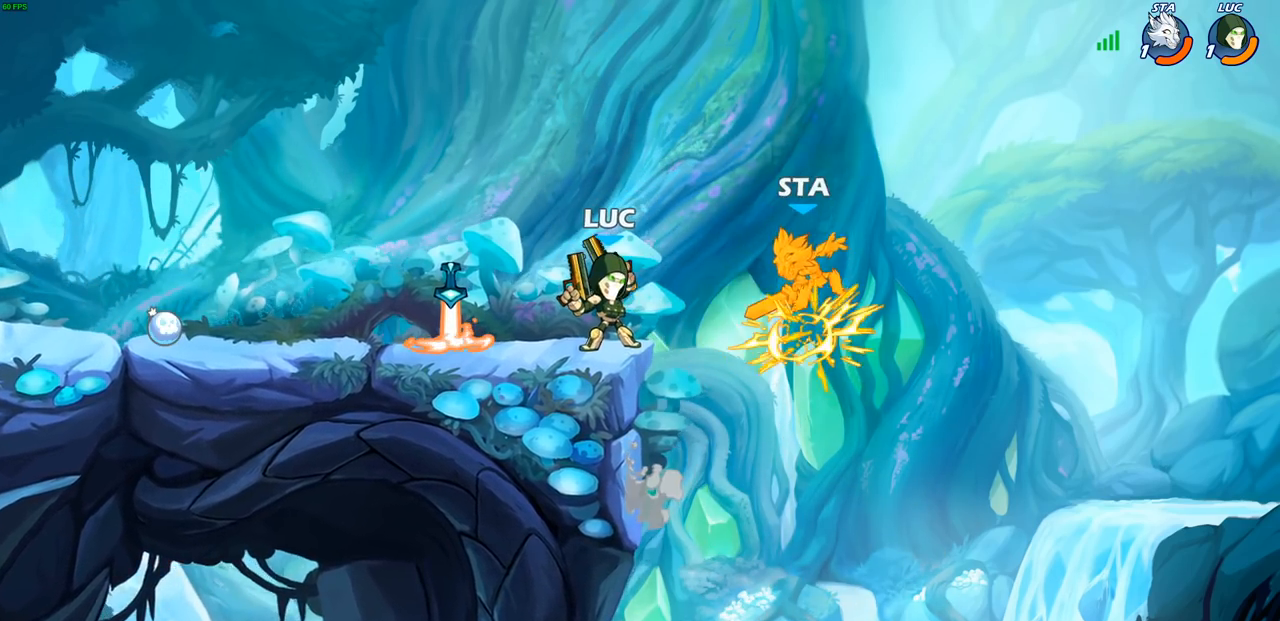
{"buttons": [], "left_stick": "center", "right_stick": "center", "events": [[50, "SQUARE", "down"], [100, "CROSS", "up"], [150, "SQUARE", "up"], [167, "left_stick", "center"]]}
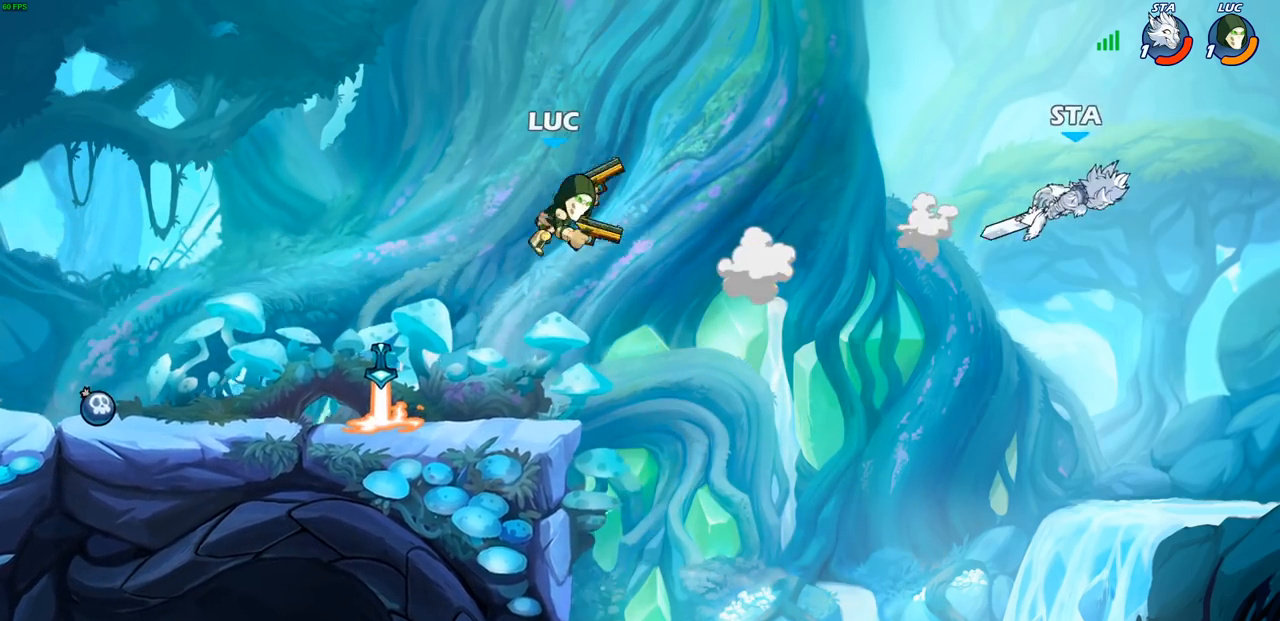
{"buttons": [], "left_stick": "center", "right_stick": "center", "events": [[67, "CROSS", "down"], [150, "left_stick", "right"], [167, "CROSS", "up"], [267, "left_stick", "center"]]}
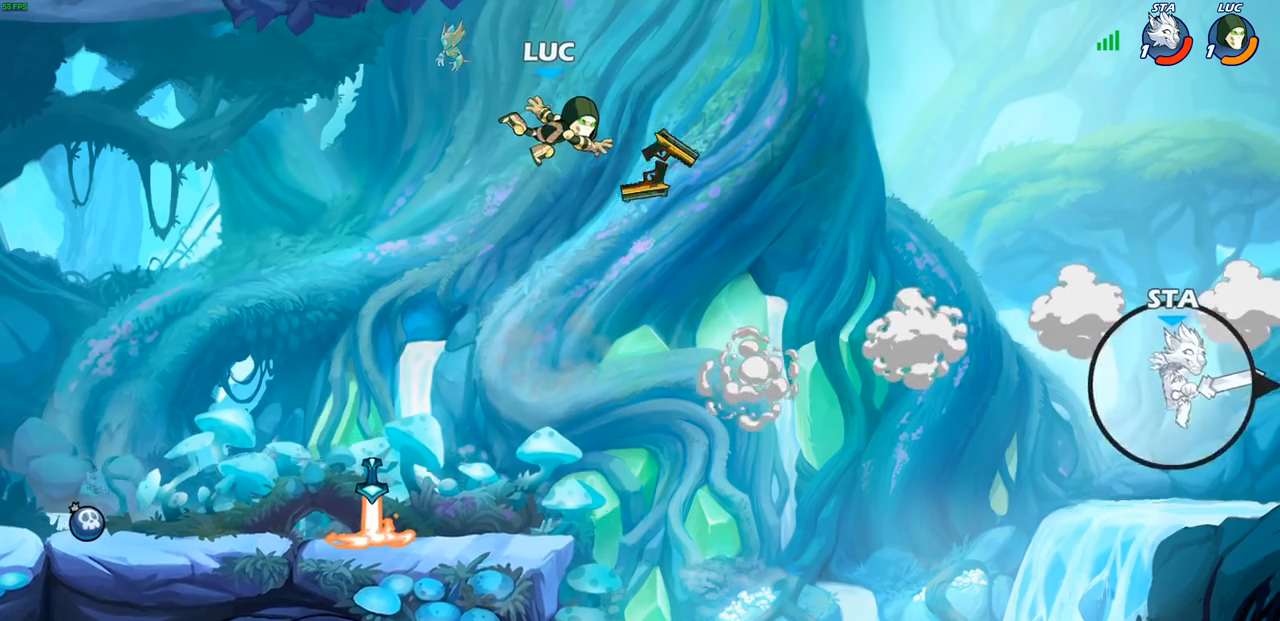
{"buttons": [], "left_stick": "down-left", "right_stick": "center", "events": [[83, "left_stick", "left"], [250, "left_stick", "down-left"]]}
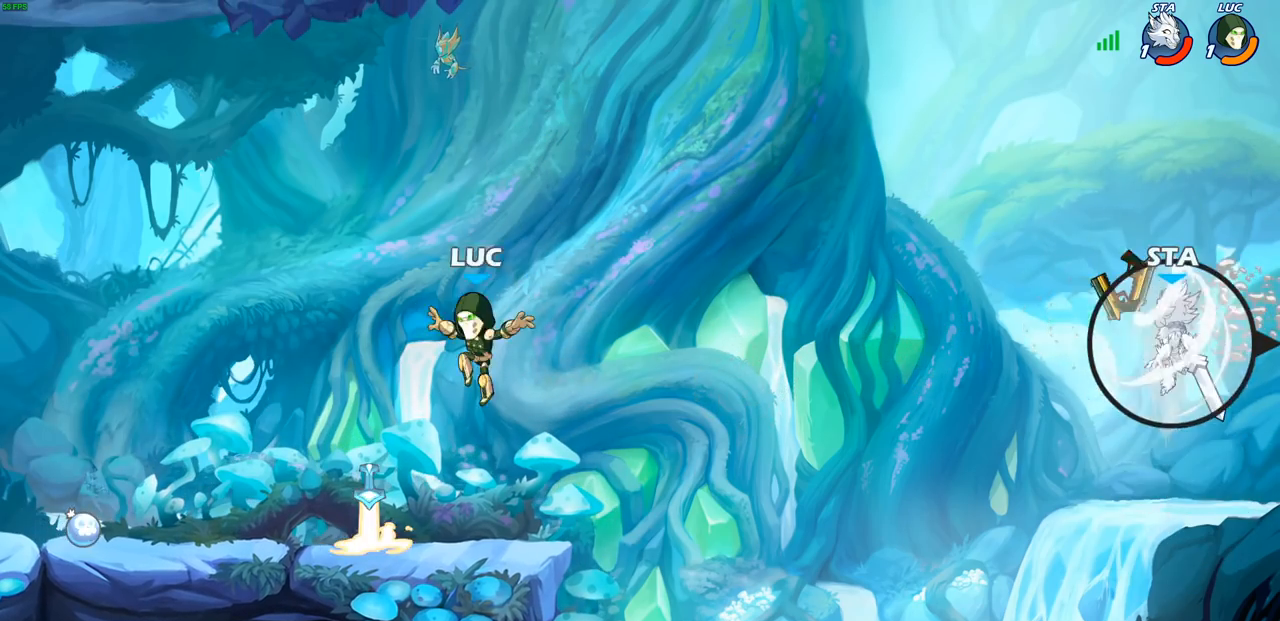
{"buttons": [], "left_stick": "right", "right_stick": "center", "events": [[100, "left_stick", "down-right"], [167, "left_stick", "right"], [300, "CROSS", "down"], [433, "CROSS", "up"]]}
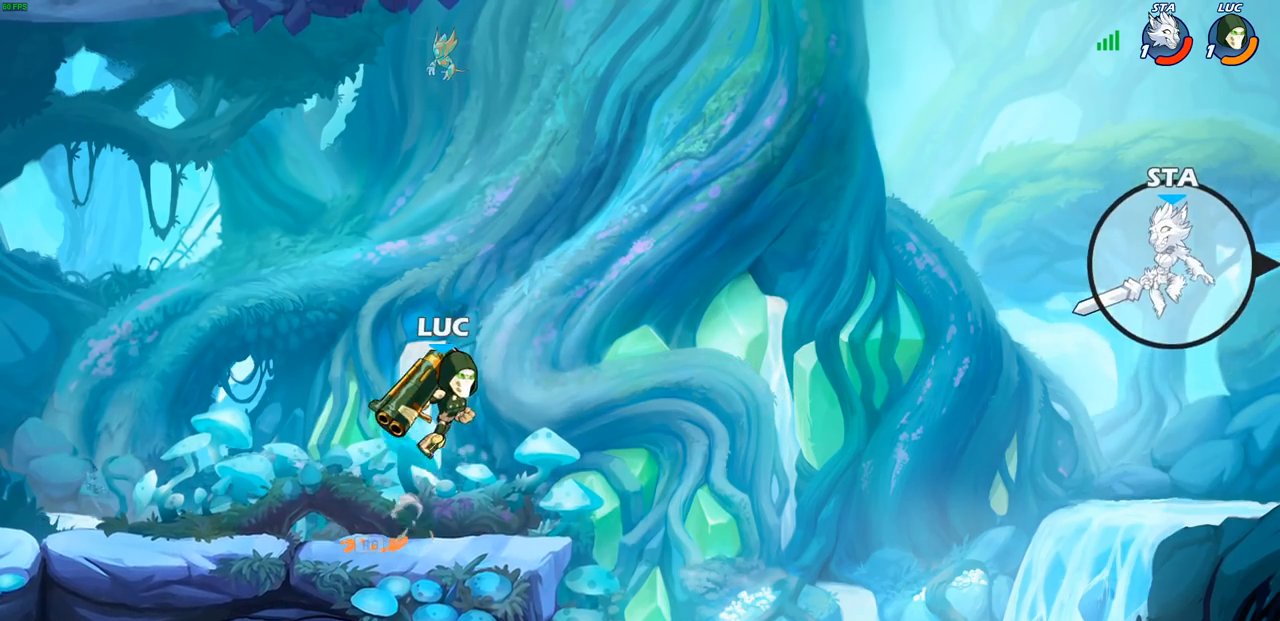
{"buttons": [], "left_stick": "down", "right_stick": "center", "events": [[100, "left_stick", "center"], [233, "left_stick", "right"], [400, "left_stick", "down"]]}
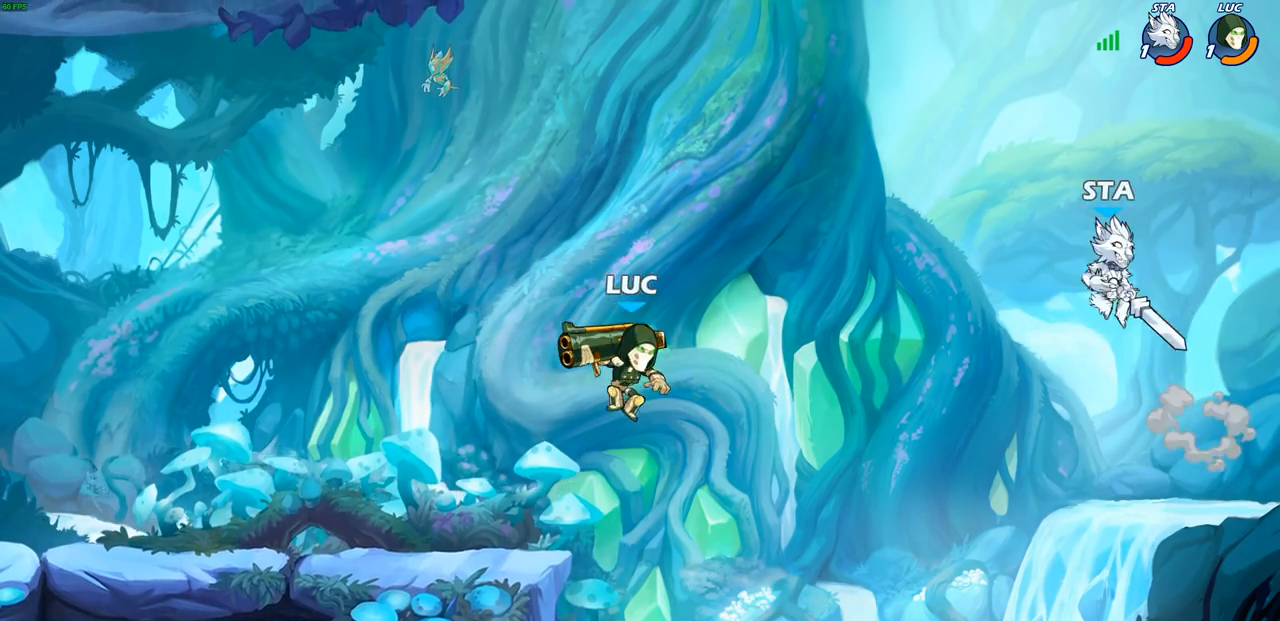
{"buttons": ["CIRCLE"], "left_stick": "center", "right_stick": "center", "events": [[83, "R2", "down"], [100, "CIRCLE", "down"], [183, "left_stick", "center"], [200, "R2", "up"], [250, "left_stick", "left"], [333, "left_stick", "down"], [383, "left_stick", "center"]]}
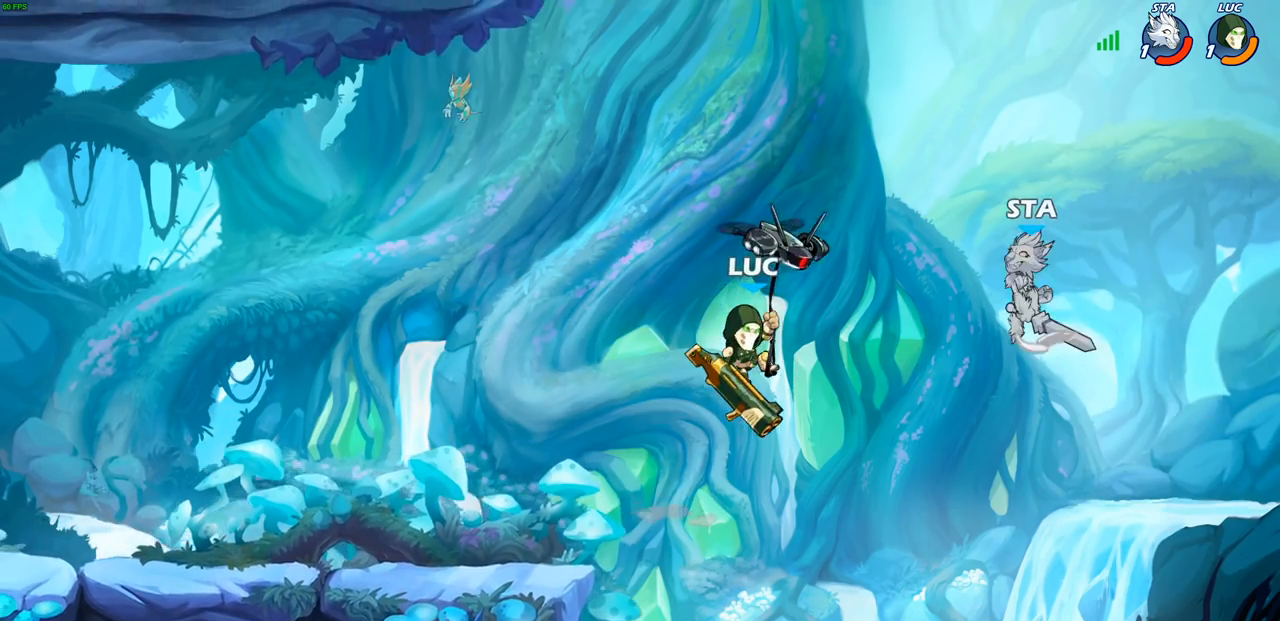
{"buttons": [], "left_stick": "down-left", "right_stick": "center", "events": [[83, "CIRCLE", "up"], [350, "left_stick", "left"], [483, "left_stick", "down-left"]]}
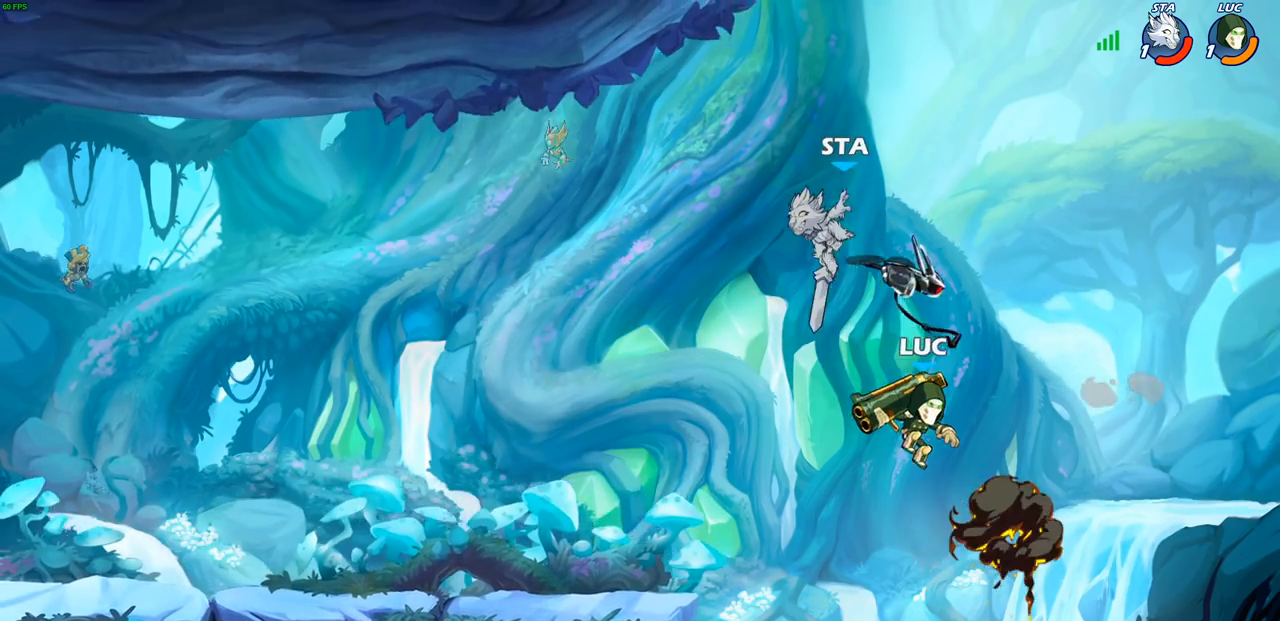
{"buttons": [], "left_stick": "left", "right_stick": "center", "events": [[117, "left_stick", "left"], [367, "CROSS", "down"], [500, "CROSS", "up"]]}
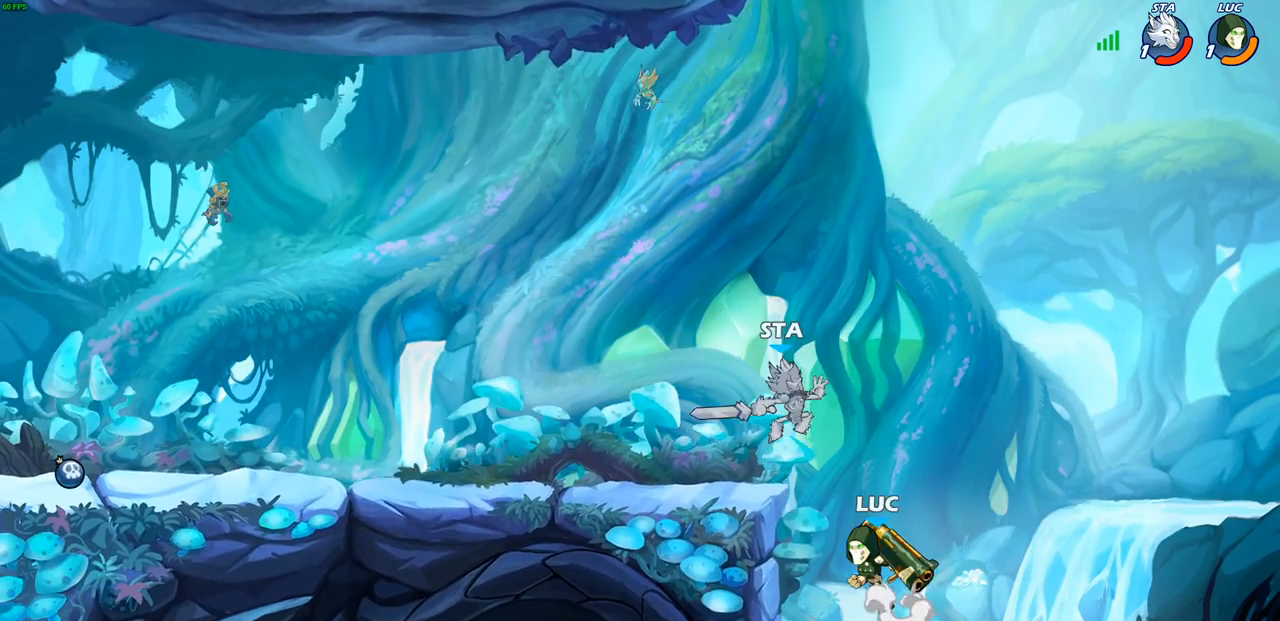
{"buttons": [], "left_stick": "left", "right_stick": "center", "events": [[83, "SQUARE", "down"], [150, "SQUARE", "up"]]}
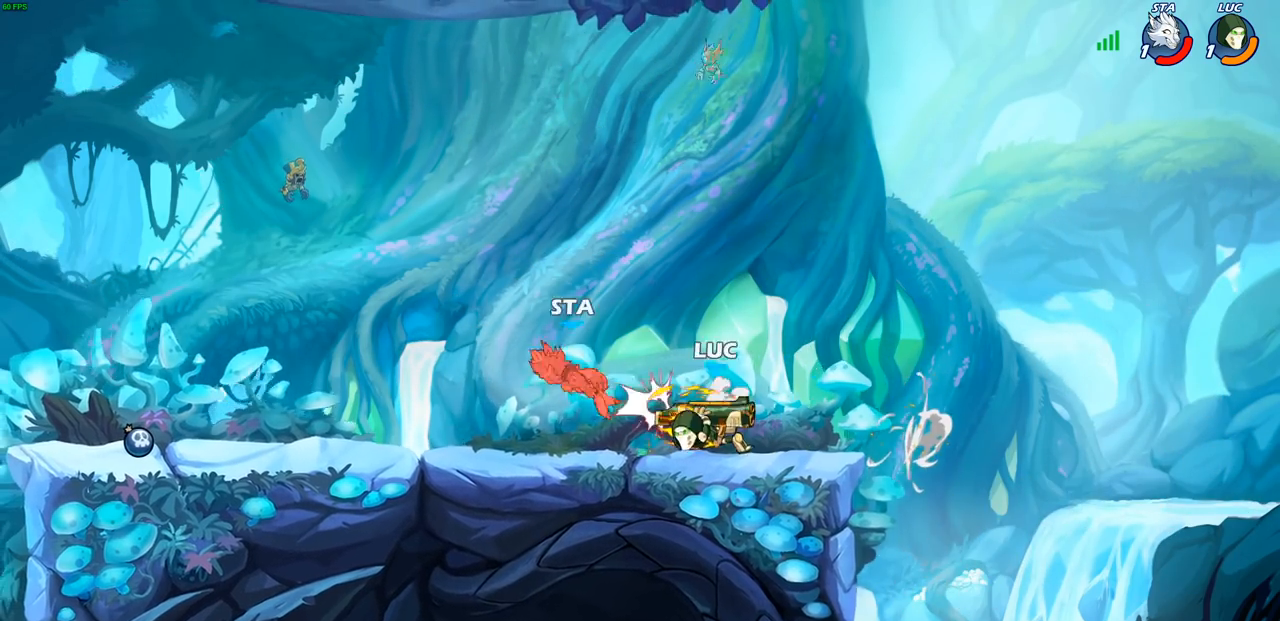
{"buttons": [], "left_stick": "center", "right_stick": "center", "events": [[50, "R2", "down"], [167, "R2", "up"], [300, "CROSS", "down"], [383, "CROSS", "up"], [450, "left_stick", "center"]]}
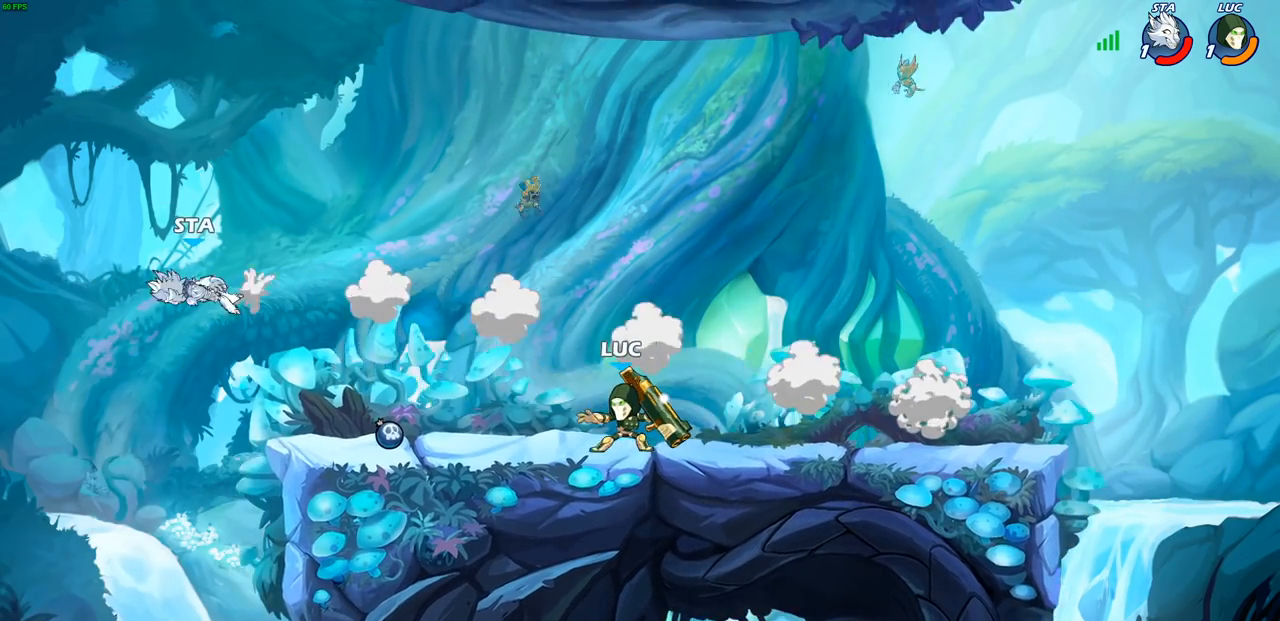
{"buttons": [], "left_stick": "left", "right_stick": "center", "events": [[267, "left_stick", "left"]]}
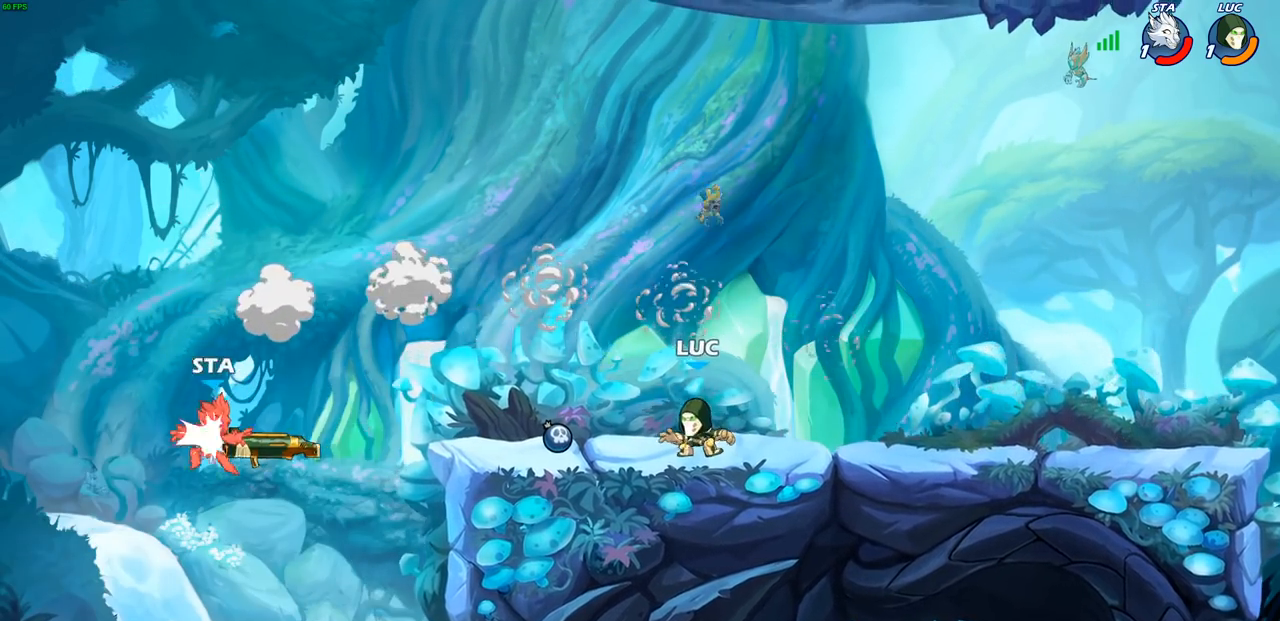
{"buttons": [], "left_stick": "left", "right_stick": "center", "events": [[317, "CROSS", "down"], [450, "CROSS", "up"]]}
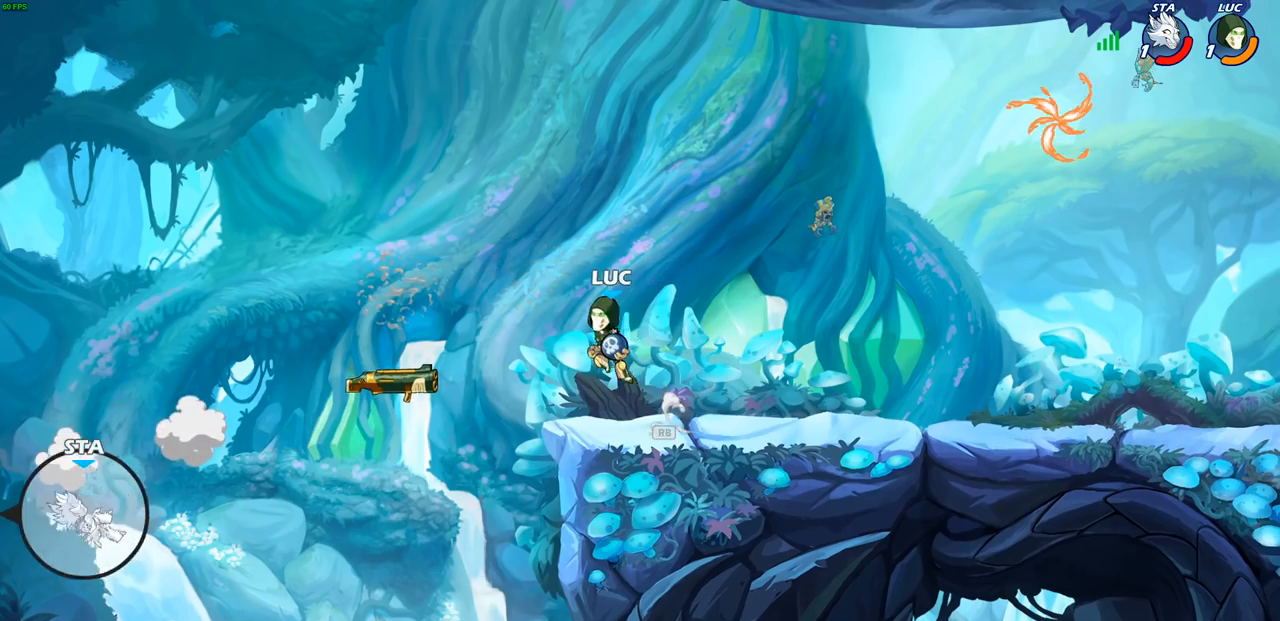
{"buttons": [], "left_stick": "center", "right_stick": "center", "events": [[83, "CROSS", "down"], [167, "CIRCLE", "down"], [183, "CROSS", "up"], [183, "left_stick", "down-left"], [250, "CIRCLE", "up"], [417, "left_stick", "center"]]}
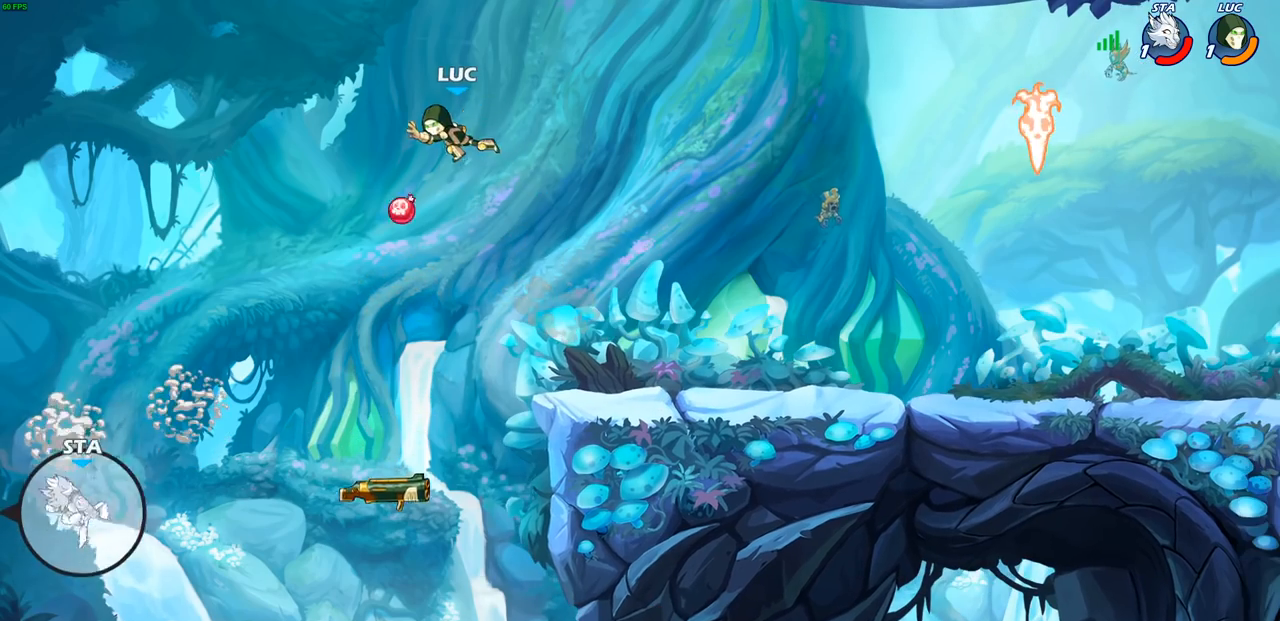
{"buttons": [], "left_stick": "right", "right_stick": "center", "events": [[150, "left_stick", "right"]]}
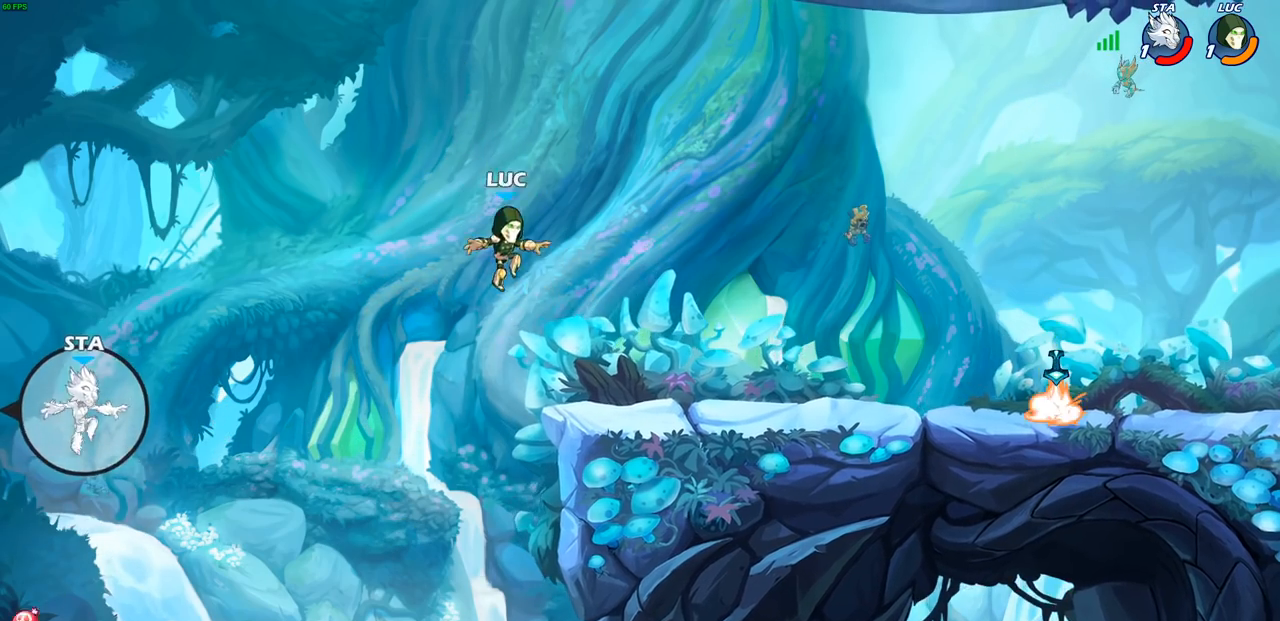
{"buttons": ["CROSS"], "left_stick": "up-left", "right_stick": "center", "events": [[300, "left_stick", "up-left"], [500, "CROSS", "down"]]}
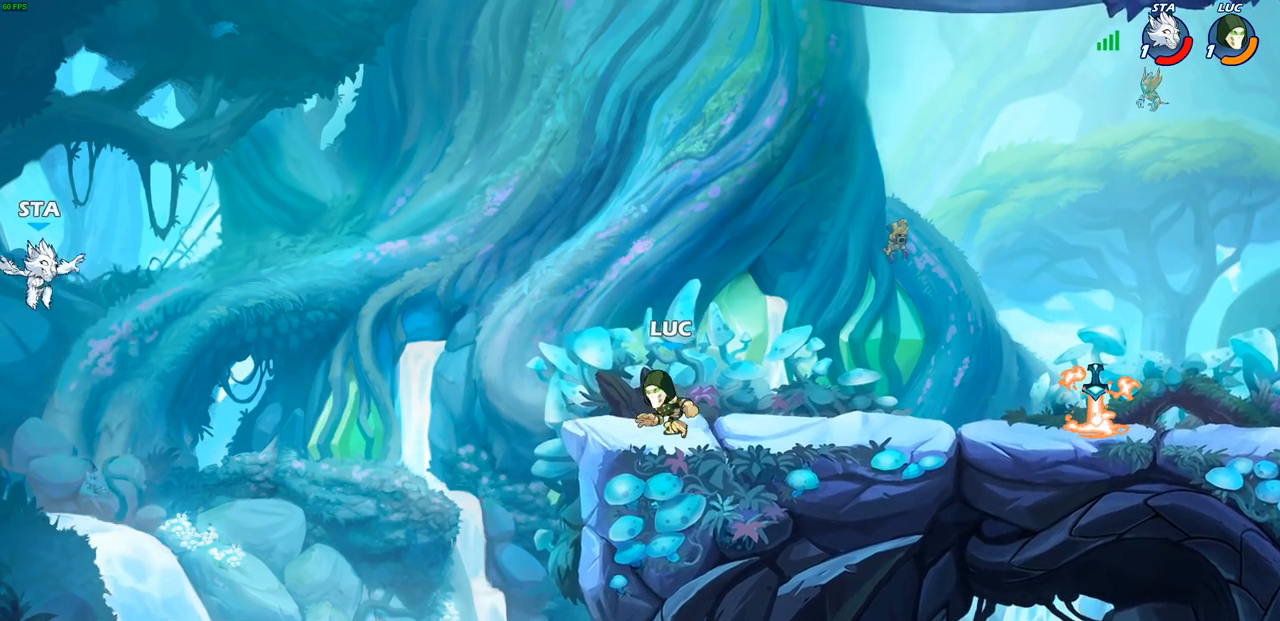
{"buttons": [], "left_stick": "center", "right_stick": "center", "events": [[183, "CROSS", "up"], [217, "left_stick", "center"]]}
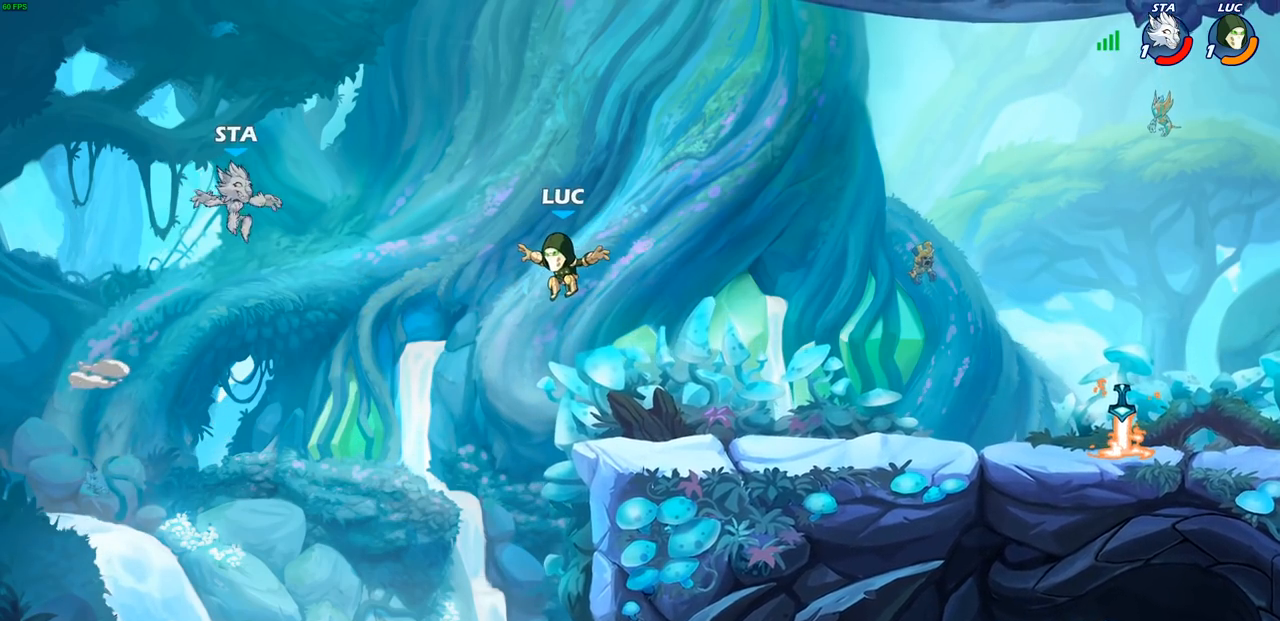
{"buttons": [], "left_stick": "center", "right_stick": "center", "events": [[100, "CROSS", "down"], [183, "CROSS", "up"], [217, "left_stick", "down"], [250, "R2", "down"], [317, "CIRCLE", "down"], [383, "R2", "up"], [417, "CIRCLE", "up"], [450, "left_stick", "center"]]}
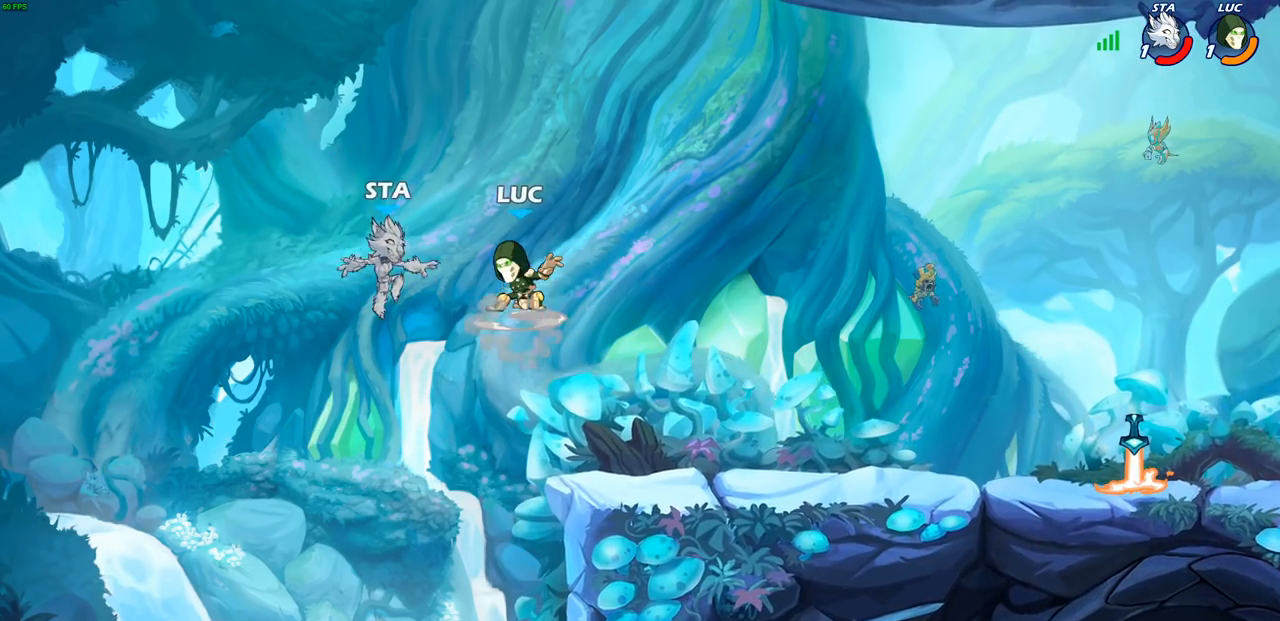
{"buttons": [], "left_stick": "center", "right_stick": "center", "events": []}
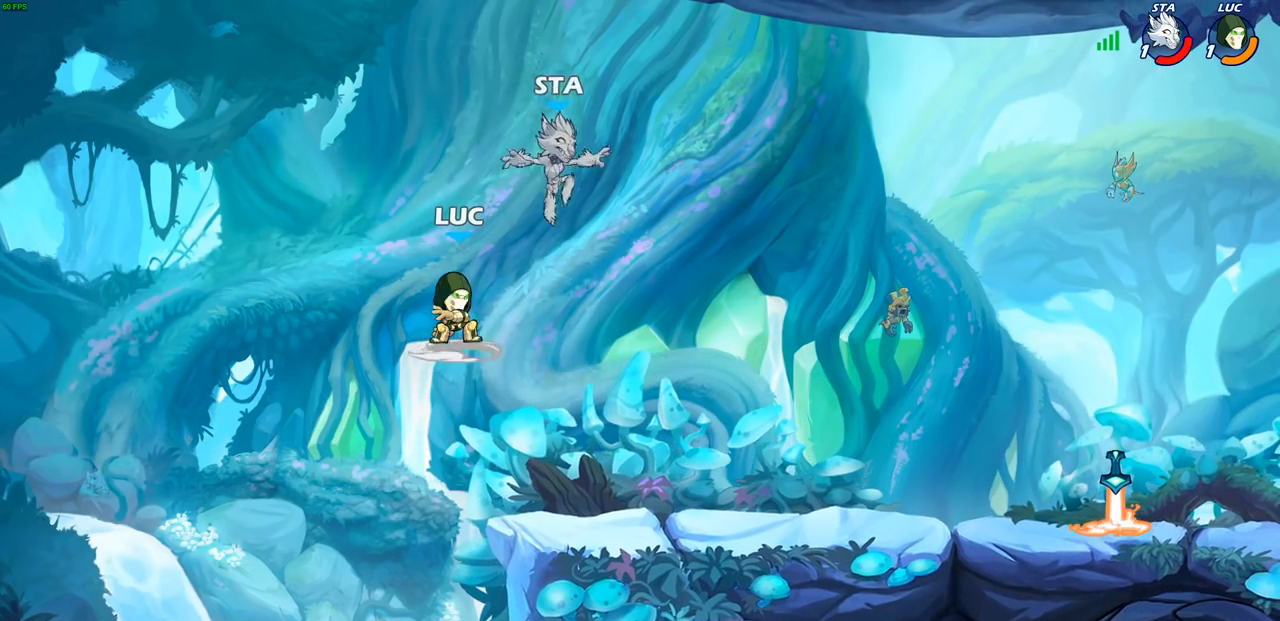
{"buttons": [], "left_stick": "up-right", "right_stick": "center", "events": [[133, "CIRCLE", "down"], [133, "left_stick", "up-right"], [250, "CIRCLE", "up"]]}
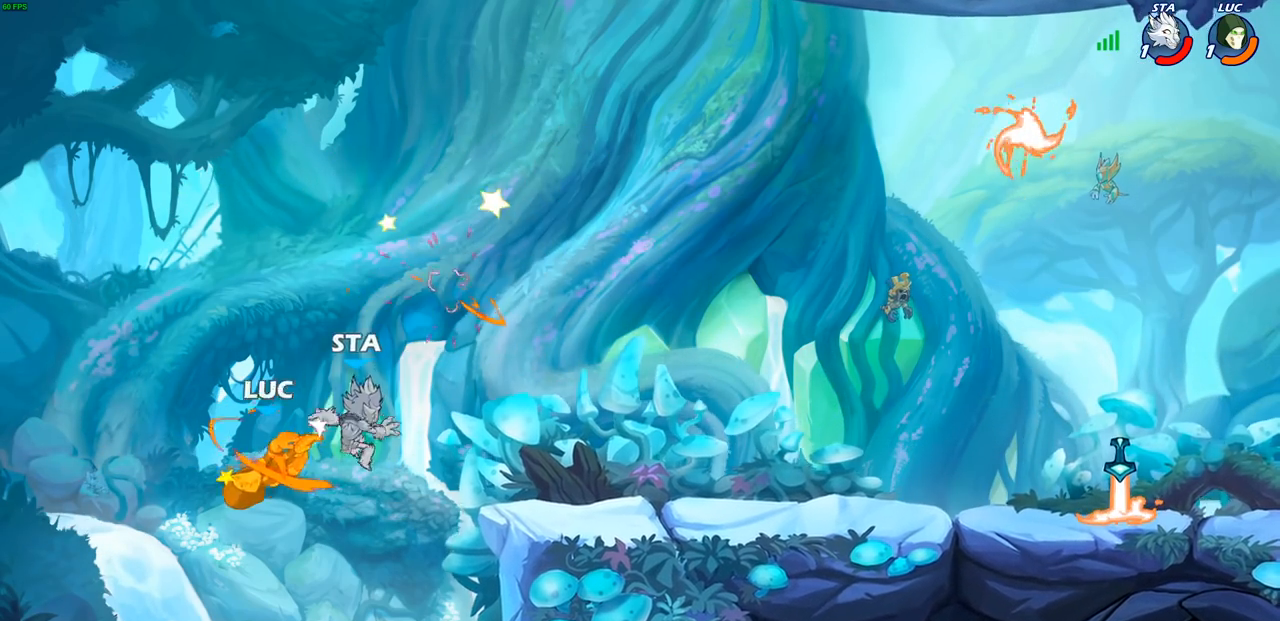
{"buttons": [], "left_stick": "right", "right_stick": "center", "events": [[100, "left_stick", "right"], [267, "CROSS", "down"], [450, "CROSS", "up"]]}
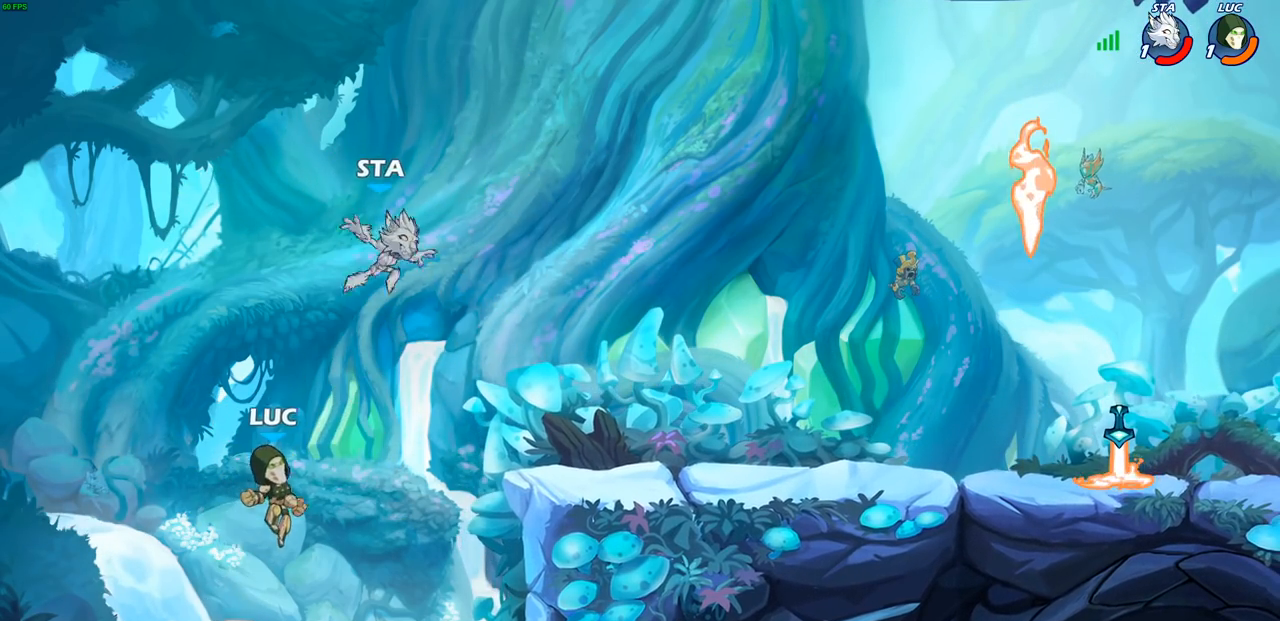
{"buttons": [], "left_stick": "up-right", "right_stick": "center", "events": [[100, "SQUARE", "down"], [133, "left_stick", "down-left"], [183, "SQUARE", "up"], [267, "left_stick", "center"], [367, "left_stick", "up-right"]]}
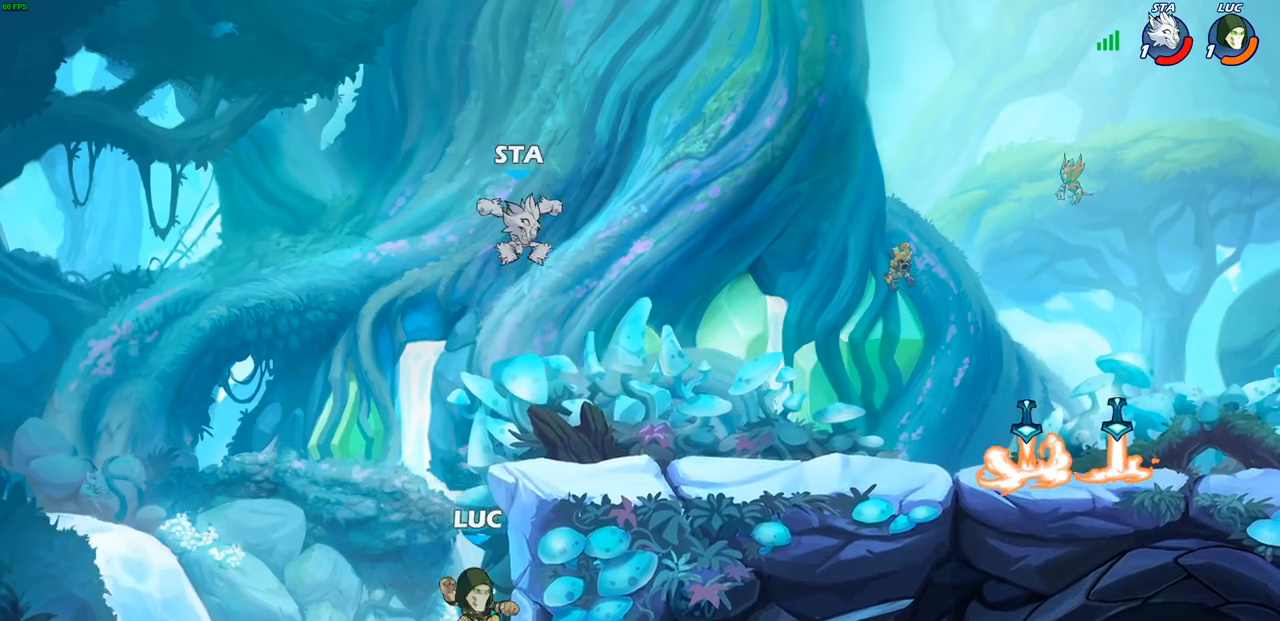
{"buttons": [], "left_stick": "center", "right_stick": "center", "events": [[250, "CROSS", "down"], [333, "CIRCLE", "down"], [350, "CROSS", "up"], [350, "left_stick", "up-left"], [433, "CIRCLE", "up"], [500, "left_stick", "center"]]}
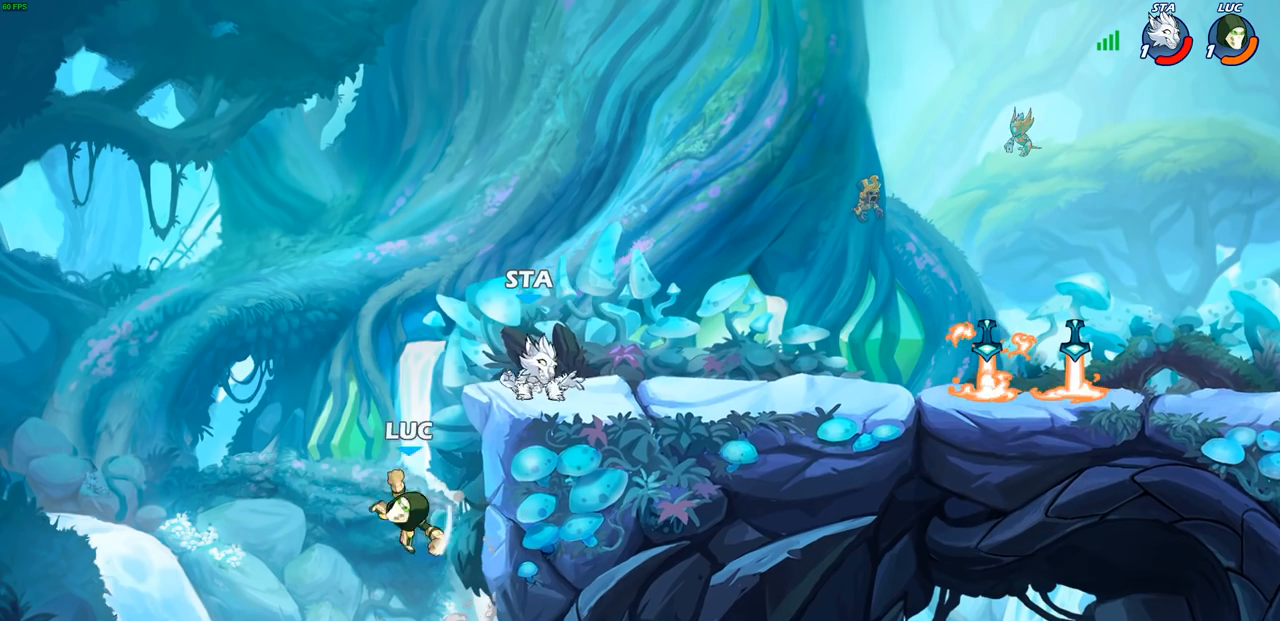
{"buttons": [], "left_stick": "right", "right_stick": "center", "events": [[50, "left_stick", "right"]]}
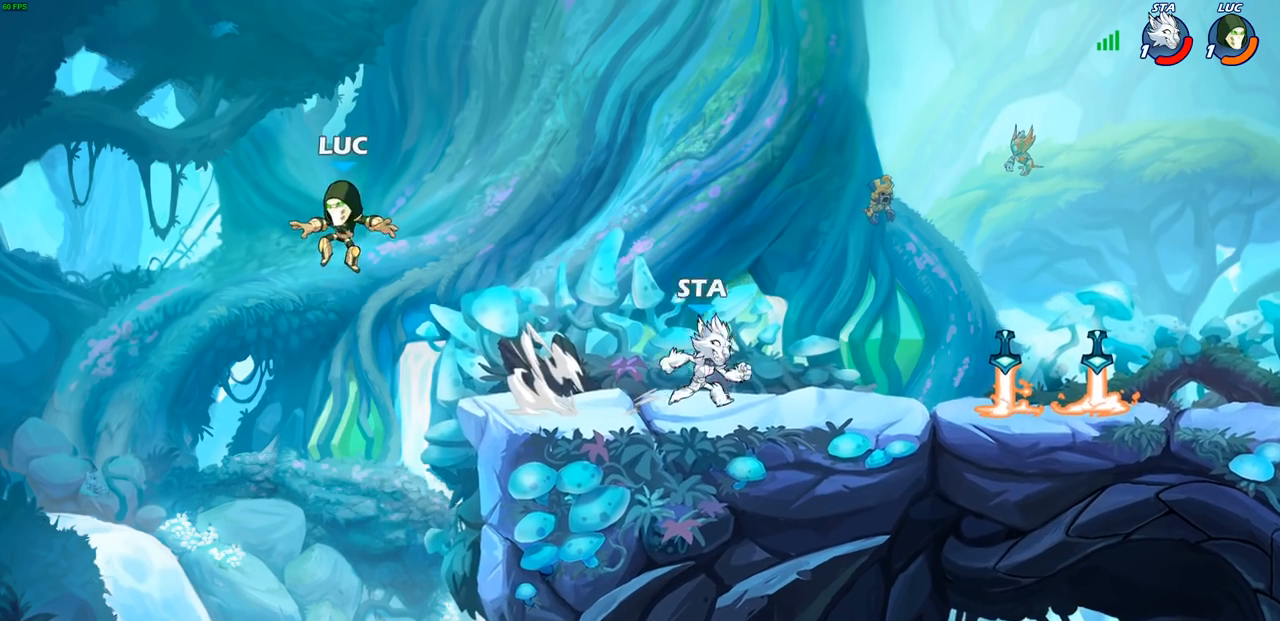
{"buttons": [], "left_stick": "down-left", "right_stick": "center", "events": [[17, "CROSS", "down"], [133, "CROSS", "up"], [217, "left_stick", "down"], [333, "left_stick", "down-left"]]}
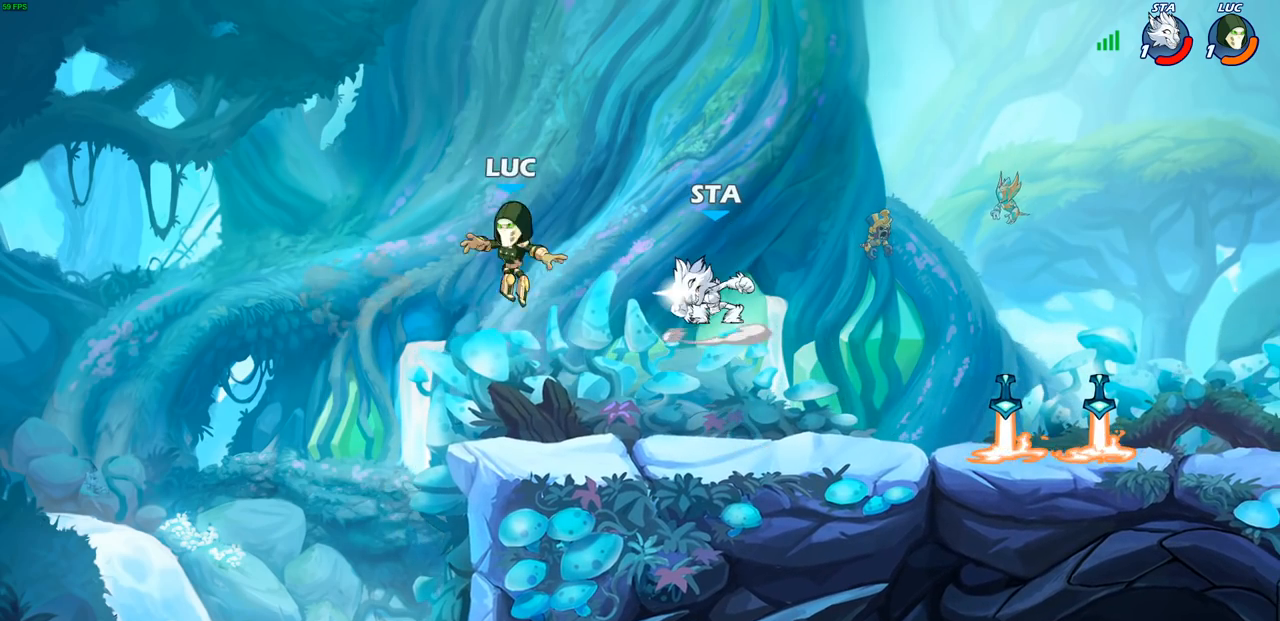
{"buttons": ["CROSS", "CIRCLE", "R2"], "left_stick": "center", "right_stick": "center", "events": [[100, "left_stick", "right"], [267, "left_stick", "center"], [350, "left_stick", "right"], [400, "R2", "down"], [433, "CROSS", "down"], [467, "left_stick", "center"], [500, "CIRCLE", "down"]]}
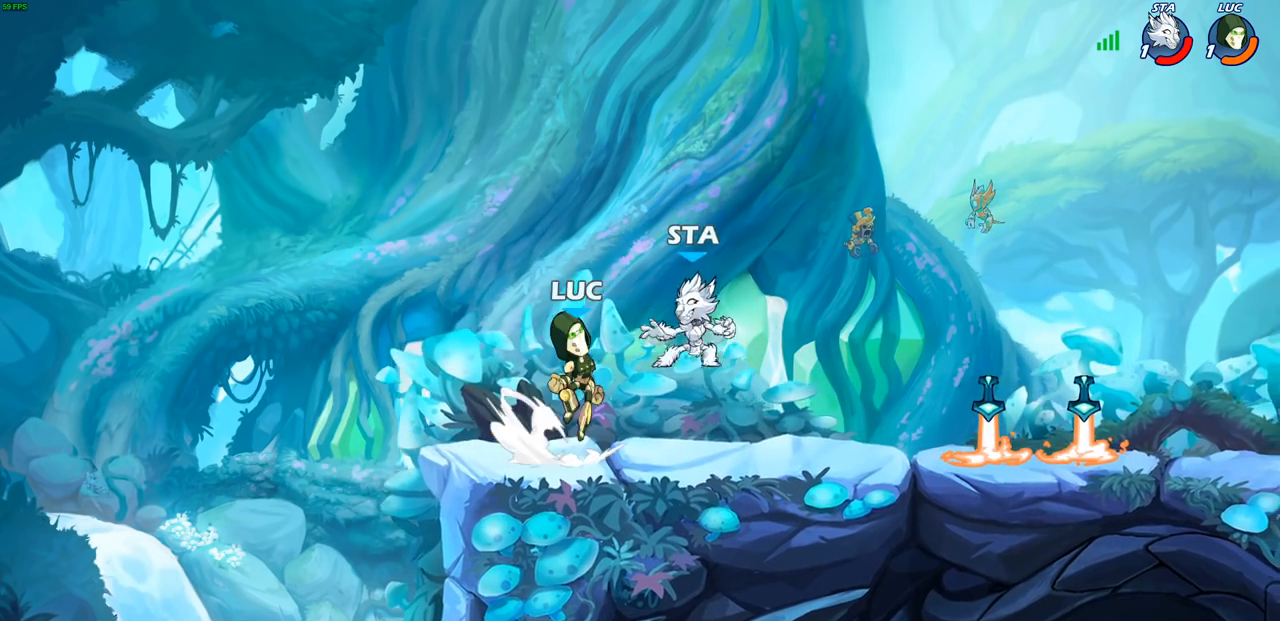
{"buttons": [], "left_stick": "right", "right_stick": "center", "events": [[17, "CROSS", "up"], [17, "R2", "up"], [50, "CIRCLE", "up"], [233, "left_stick", "right"]]}
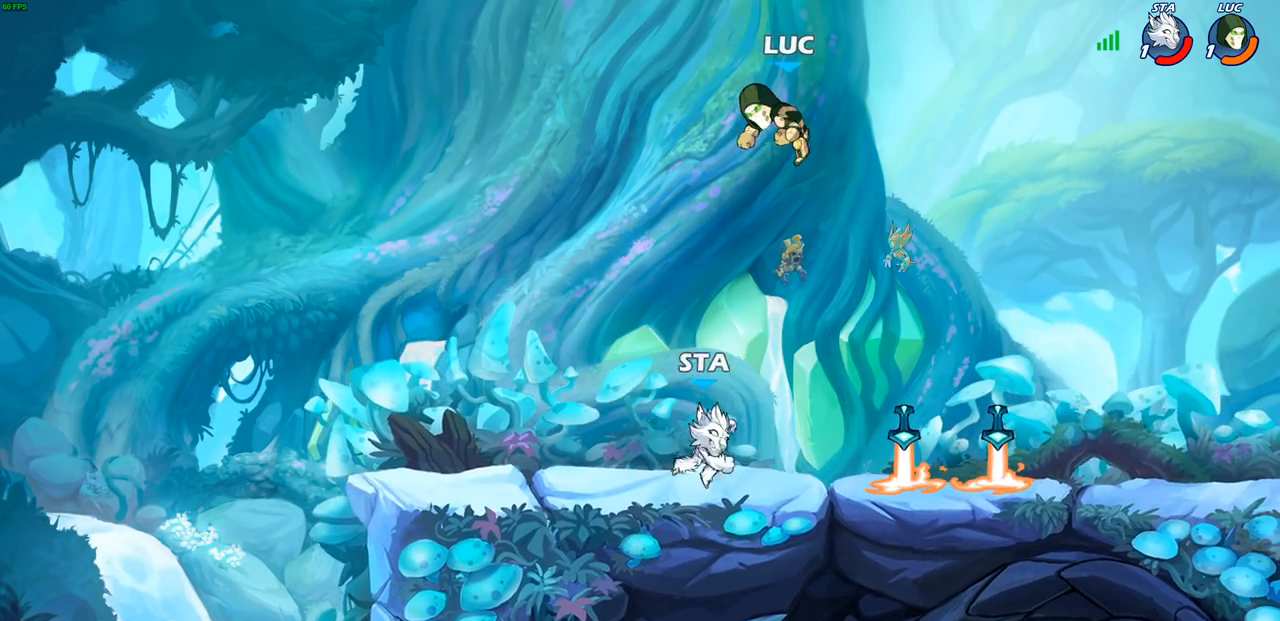
{"buttons": [], "left_stick": "up-left", "right_stick": "center", "events": [[133, "left_stick", "down-left"], [383, "CROSS", "down"], [467, "left_stick", "up-left"], [483, "CROSS", "up"]]}